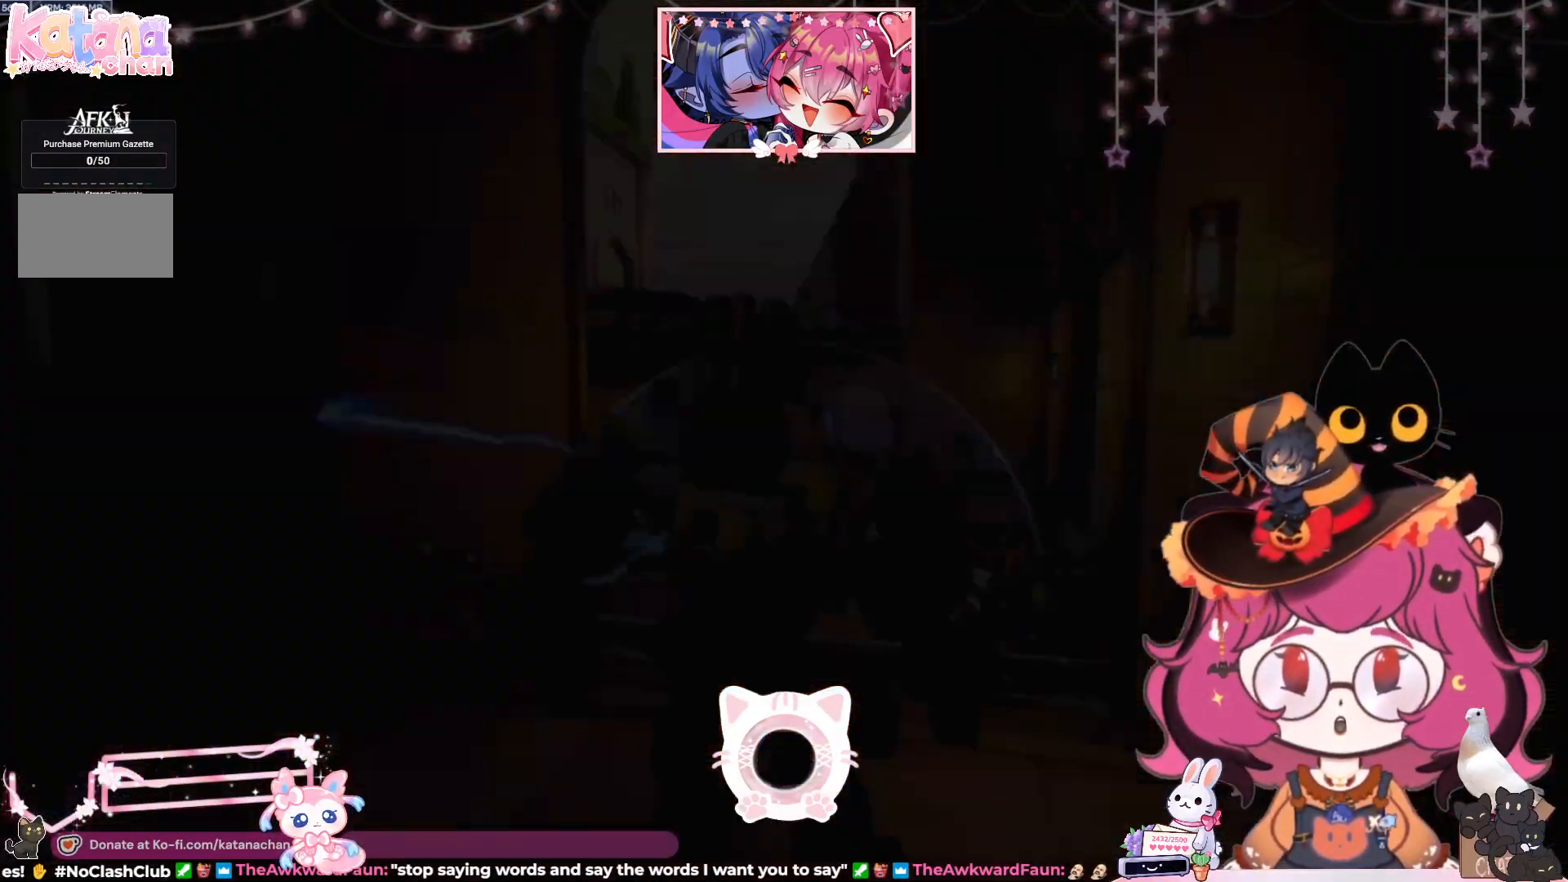
Gameplay with keyboard and mouse; each line is a JSON object with the keys and mouse buttons held at the frame after it. "events" lists presses ("down") and releases ("up") of "a", "ctrl", "d", "e", "q", "s", "shift", "space", "w", "mouse_left", "mouse_wheel", "mouse_right", "mouse_mb4" and "mouse_mb5" between this image and that frame as [ms after this image, input, new state], when the widget could be followed in between. "mouse_left", "mouse_wheel", "mouse_right", "mouse_mb4", "mouse_mb5" = the "left", "wheel", "right", "mb4", "mb5" buttons of the "mouse" list. No other keys are recorded. "wheel" means that the mouse wheel is clicked or scrolled. Mouse movement is not recorded.
{"keys": ["w"], "mouse": []}
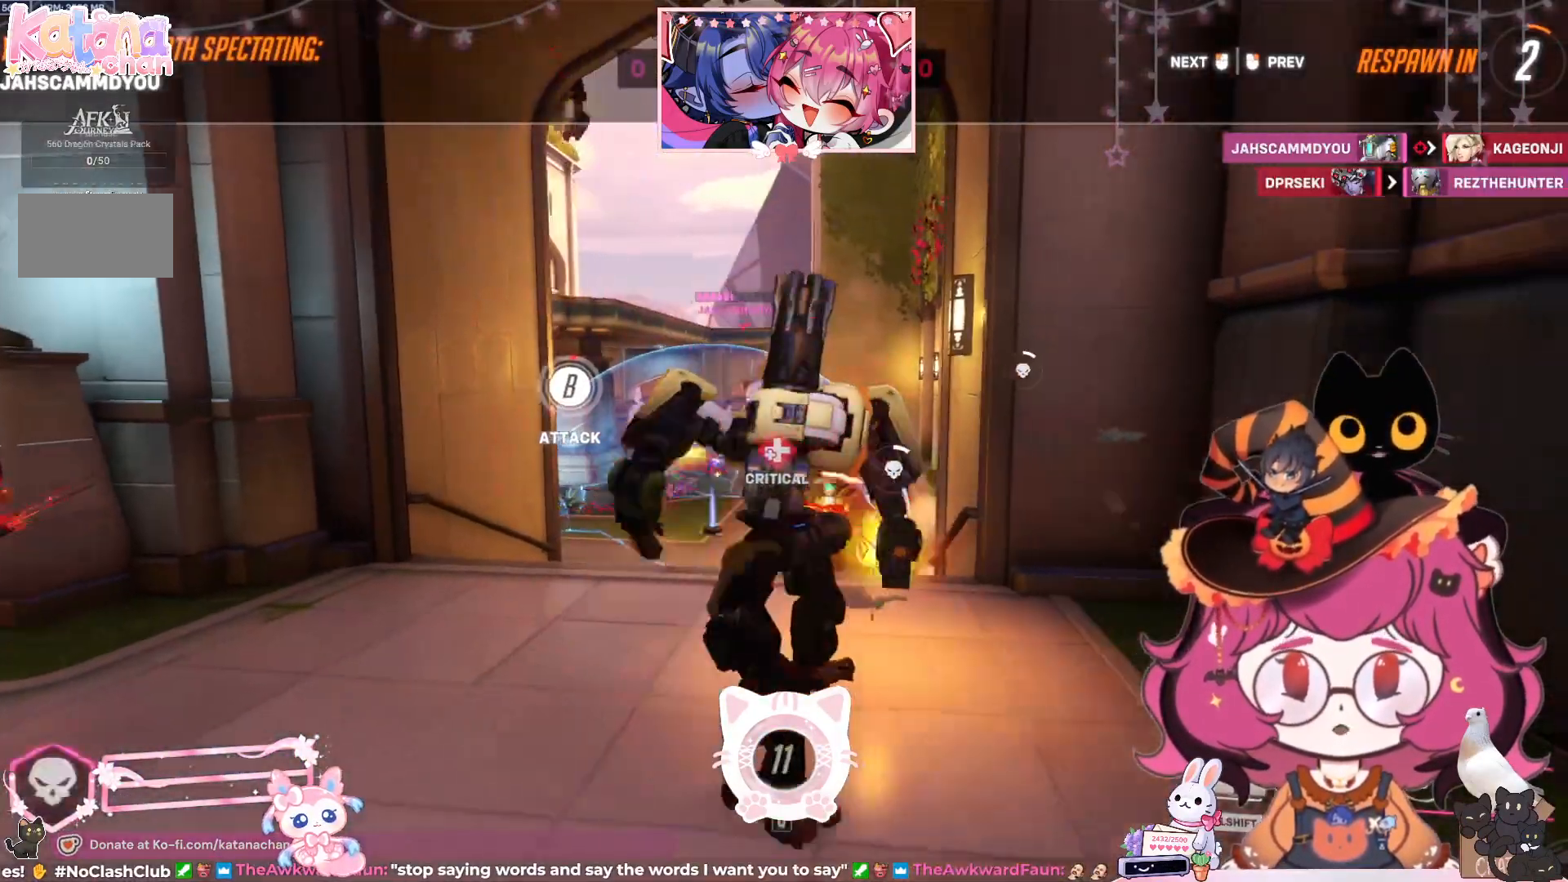
{"keys": [], "mouse": [], "events": [[133, "w", "up"]]}
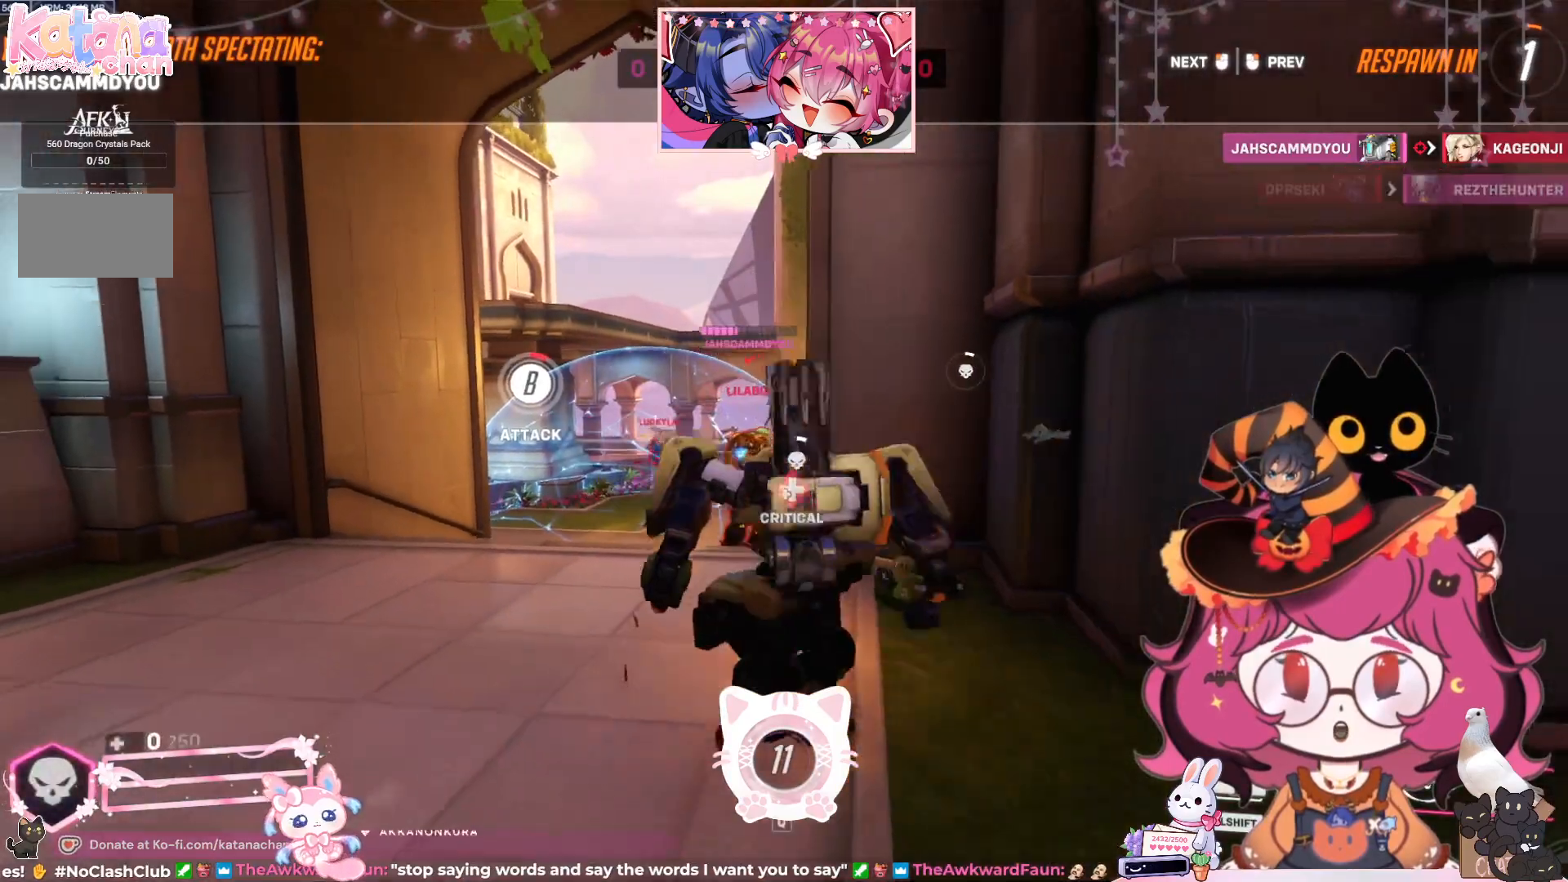
{"keys": ["w"], "mouse": []}
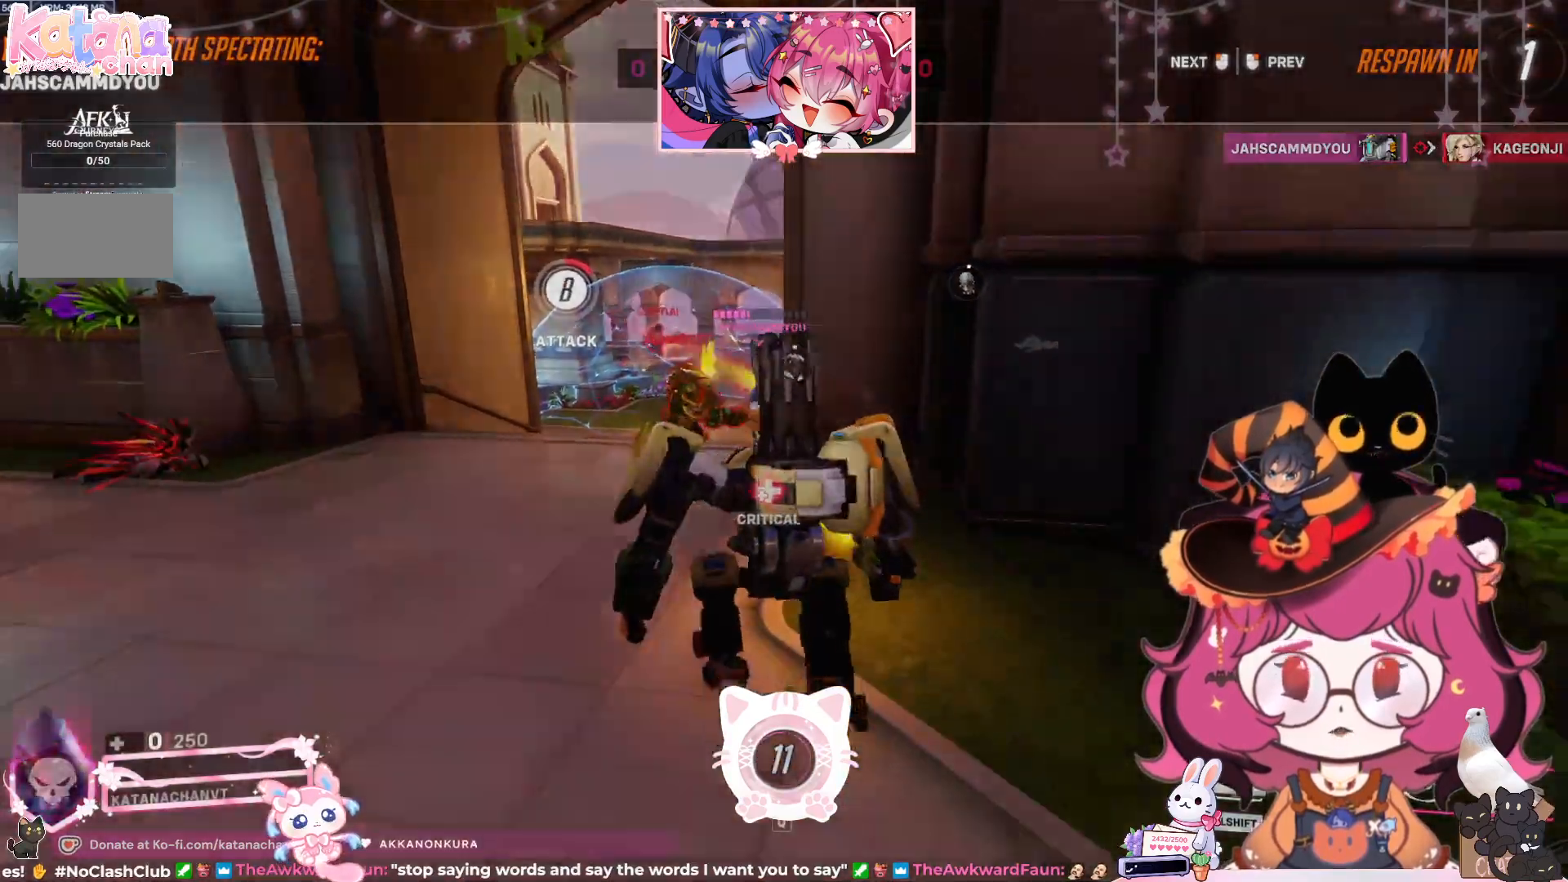
{"keys": ["w"], "mouse": [], "events": []}
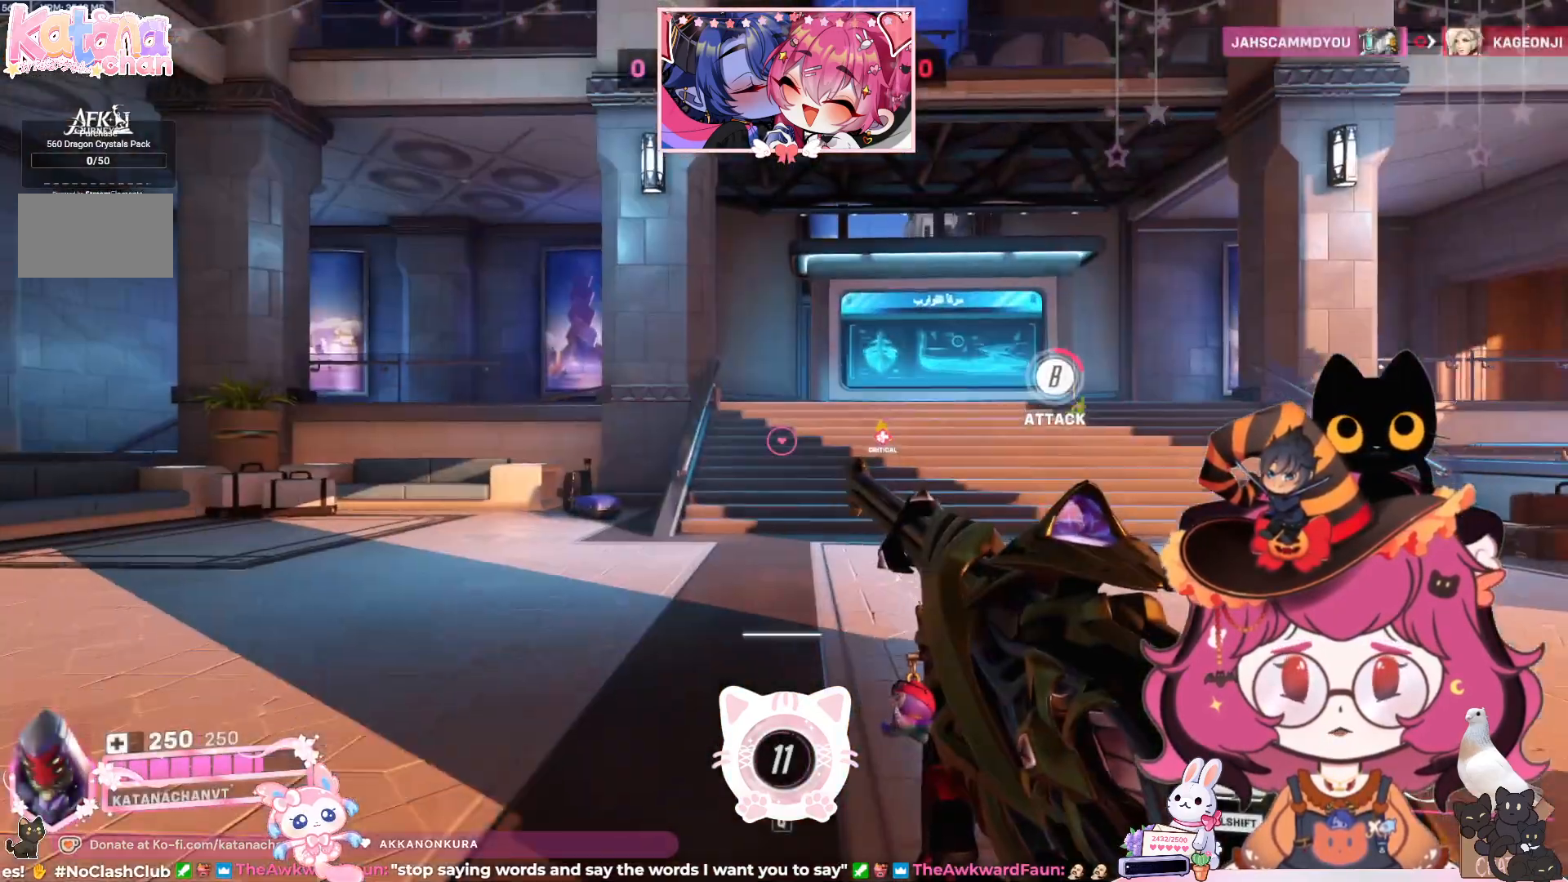
{"keys": ["w"], "mouse": [], "events": [[267, "a", "down"], [350, "a", "up"]]}
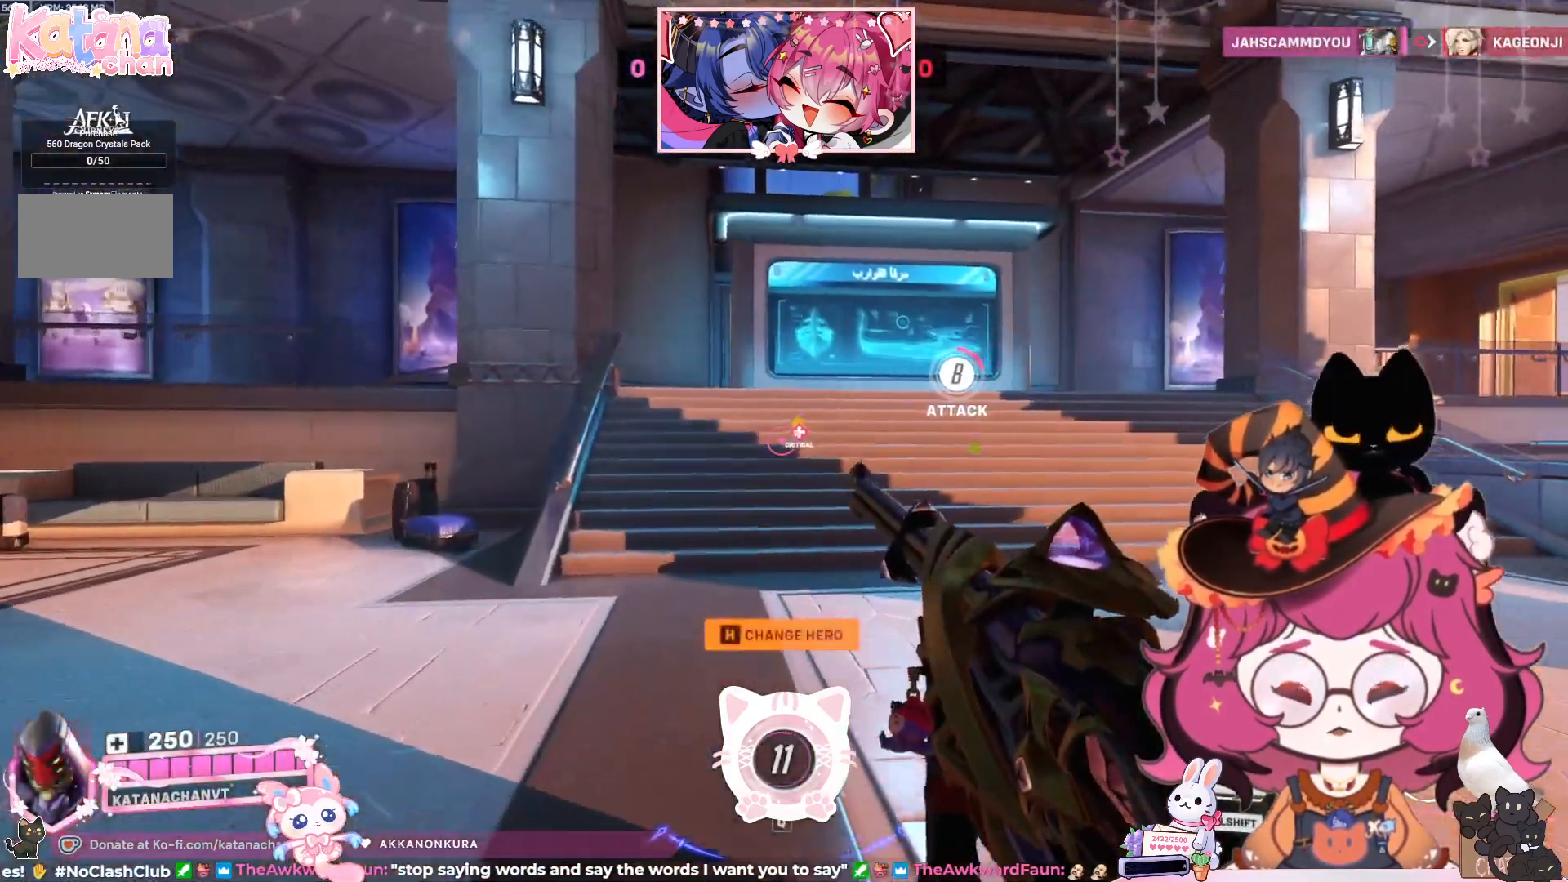
{"keys": ["w"], "mouse": [], "events": []}
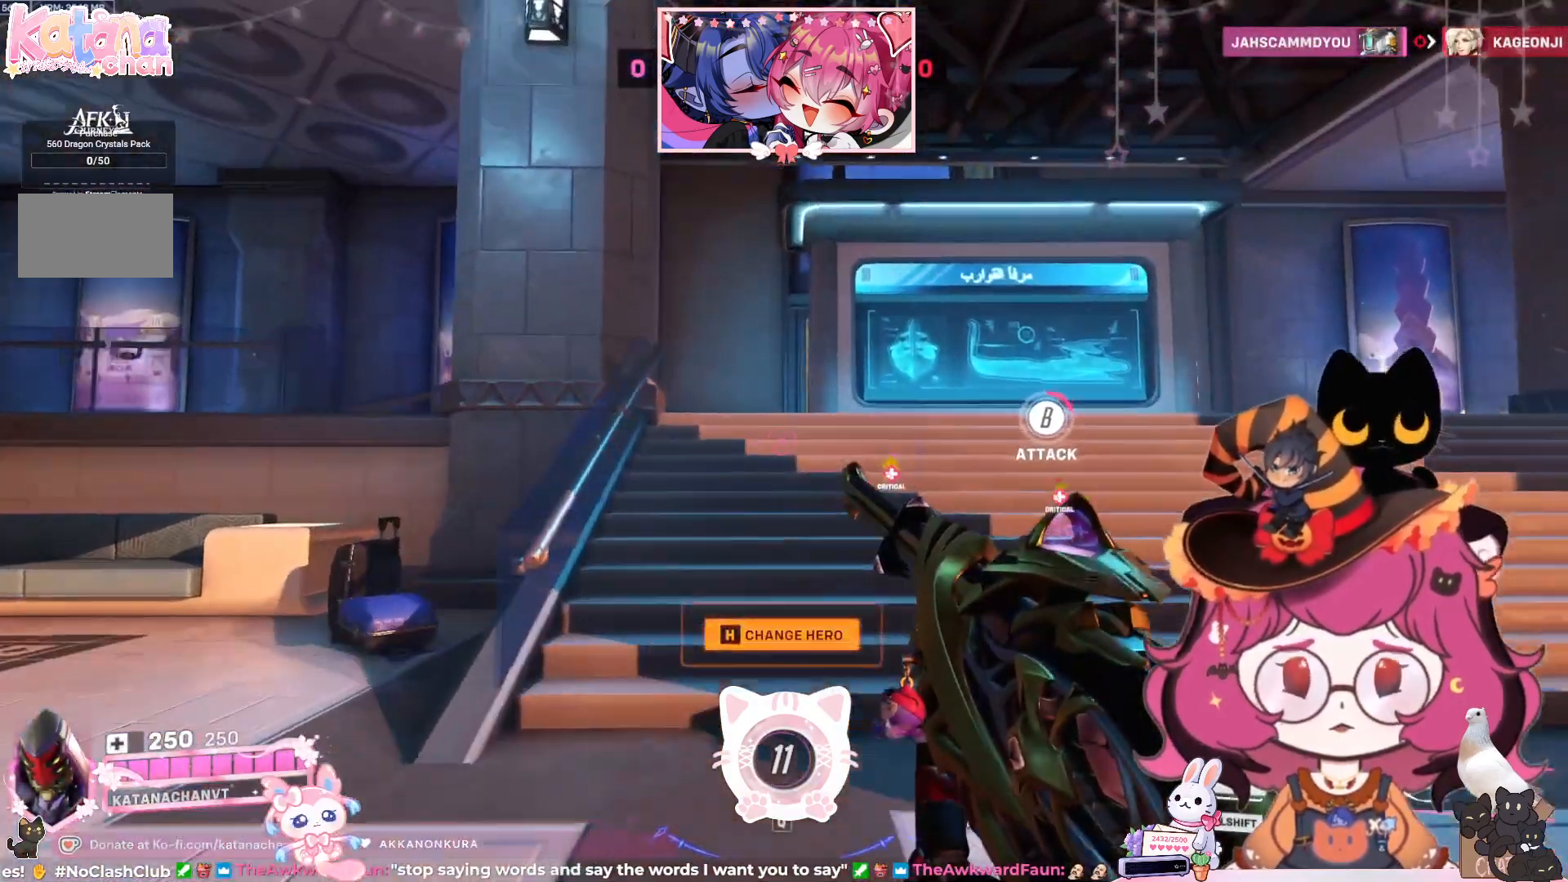
{"keys": ["w"], "mouse": [], "events": []}
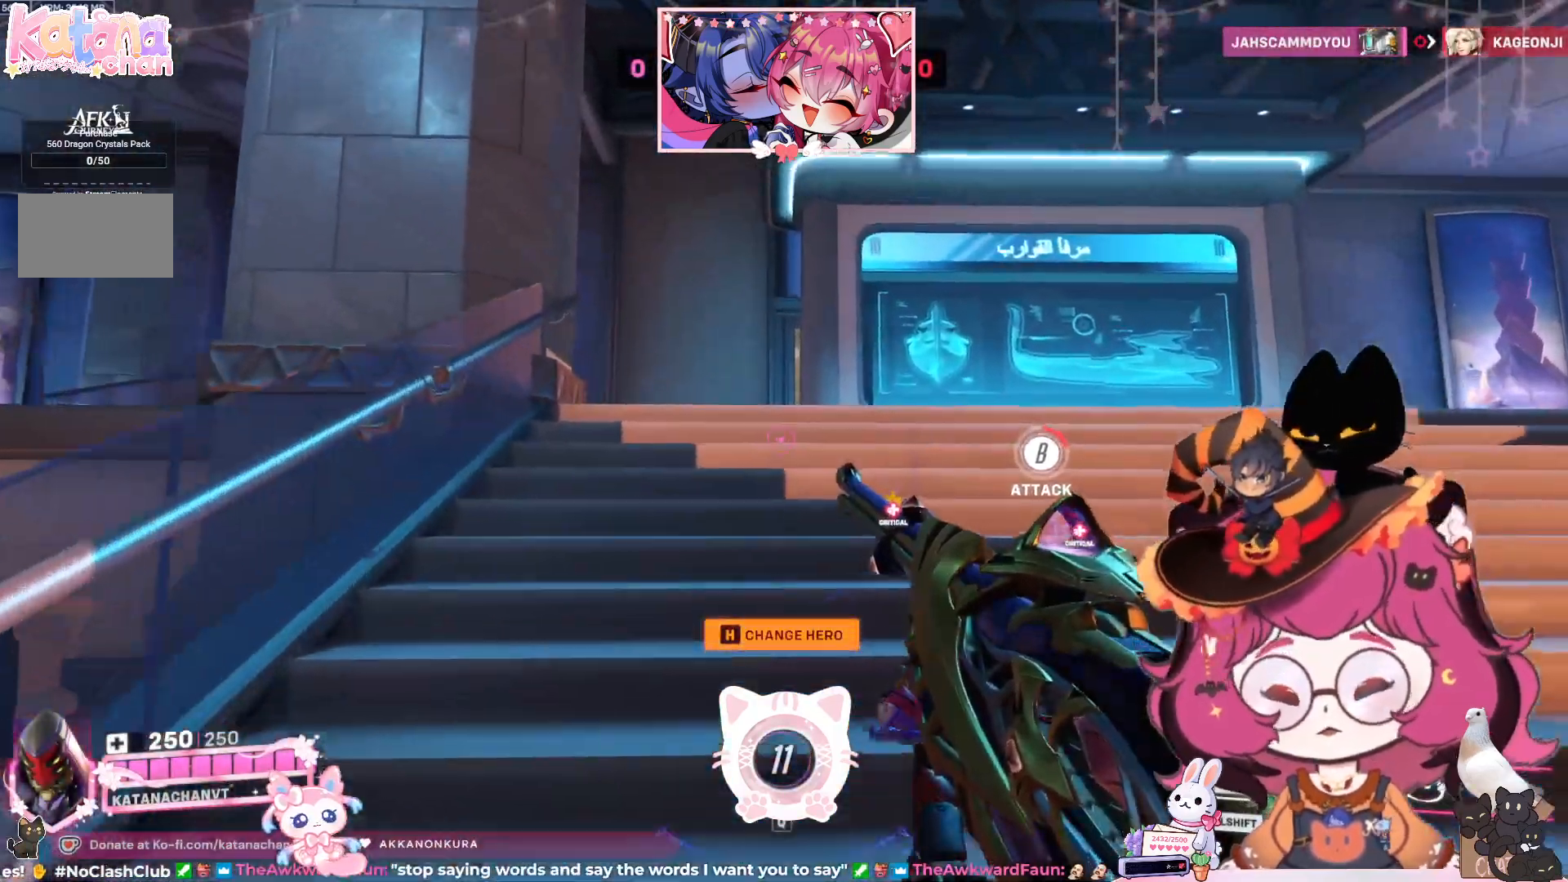
{"keys": ["w"], "mouse": [], "events": []}
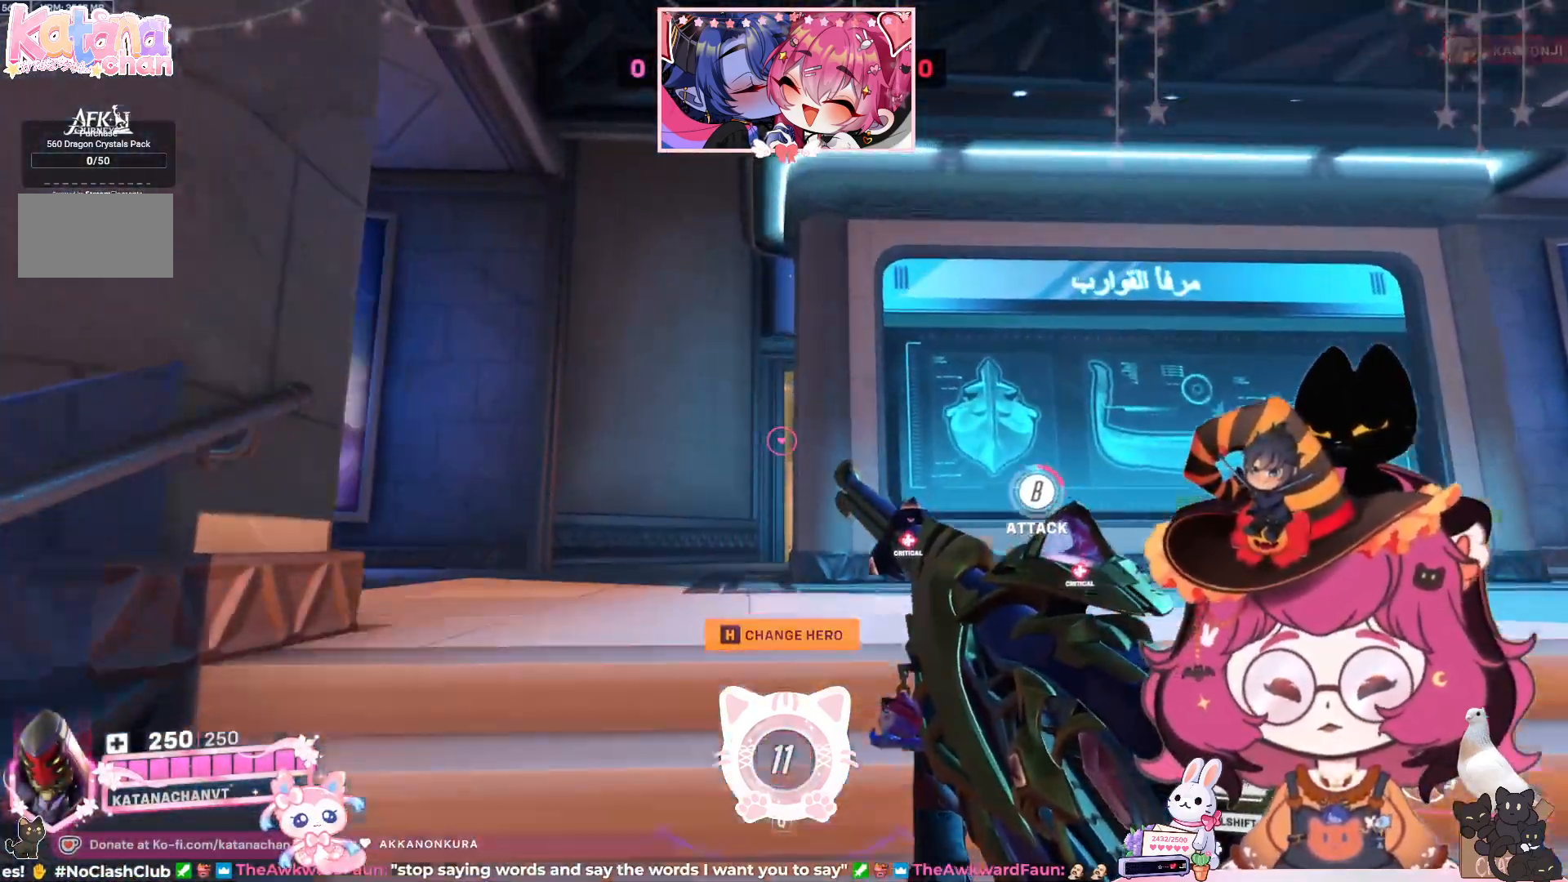
{"keys": ["a", "w"], "mouse": [], "events": [[483, "a", "down"]]}
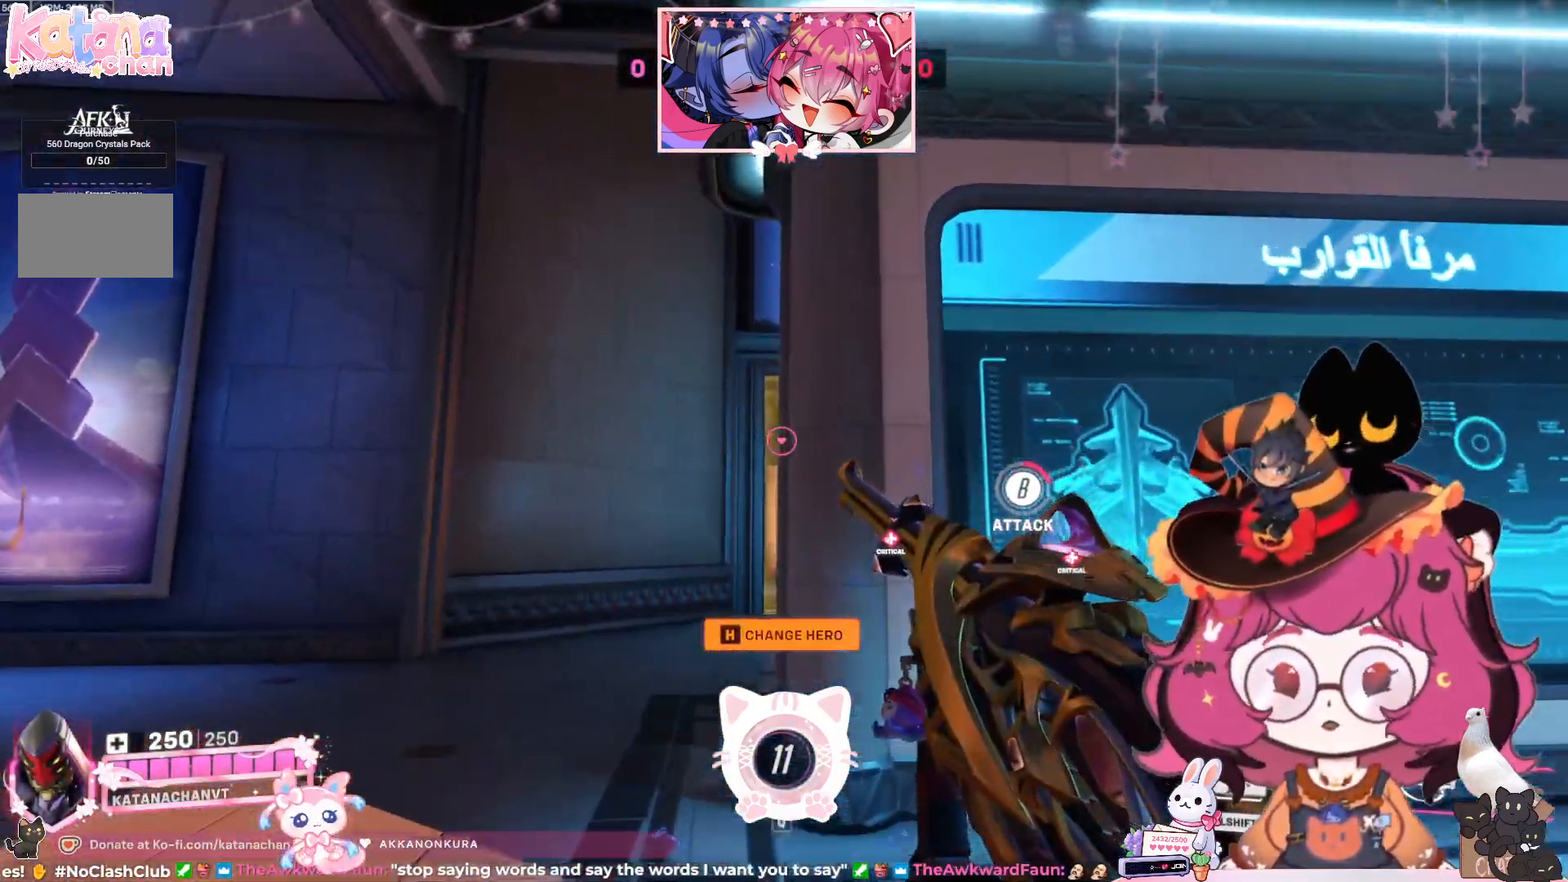
{"keys": ["w"], "mouse": [], "events": [[333, "a", "up"]]}
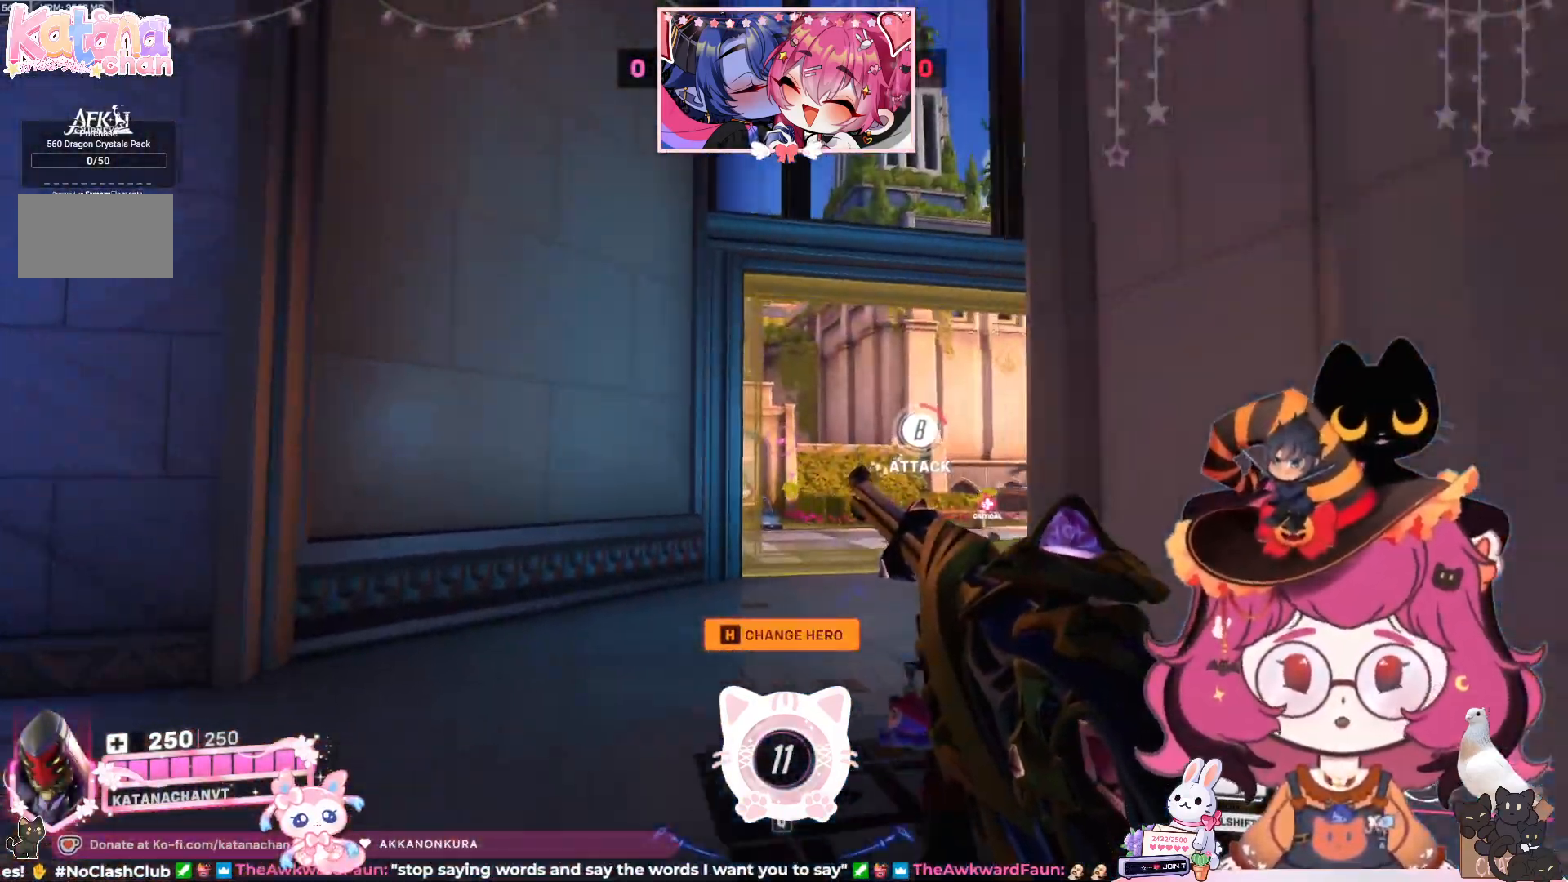
{"keys": ["w"], "mouse": [], "events": []}
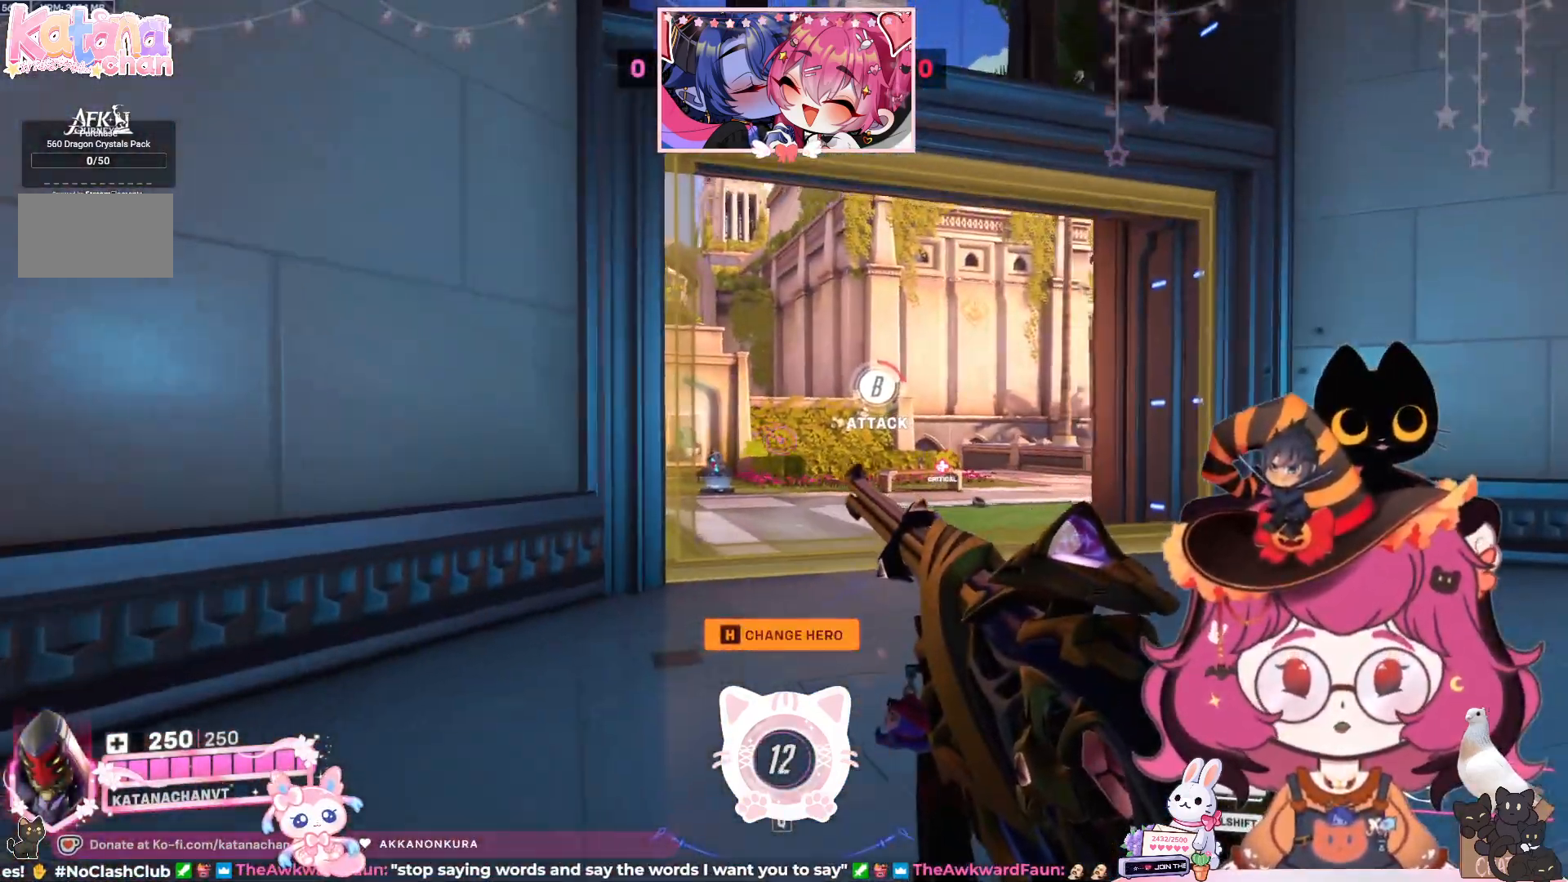
{"keys": ["w"], "mouse": [], "events": []}